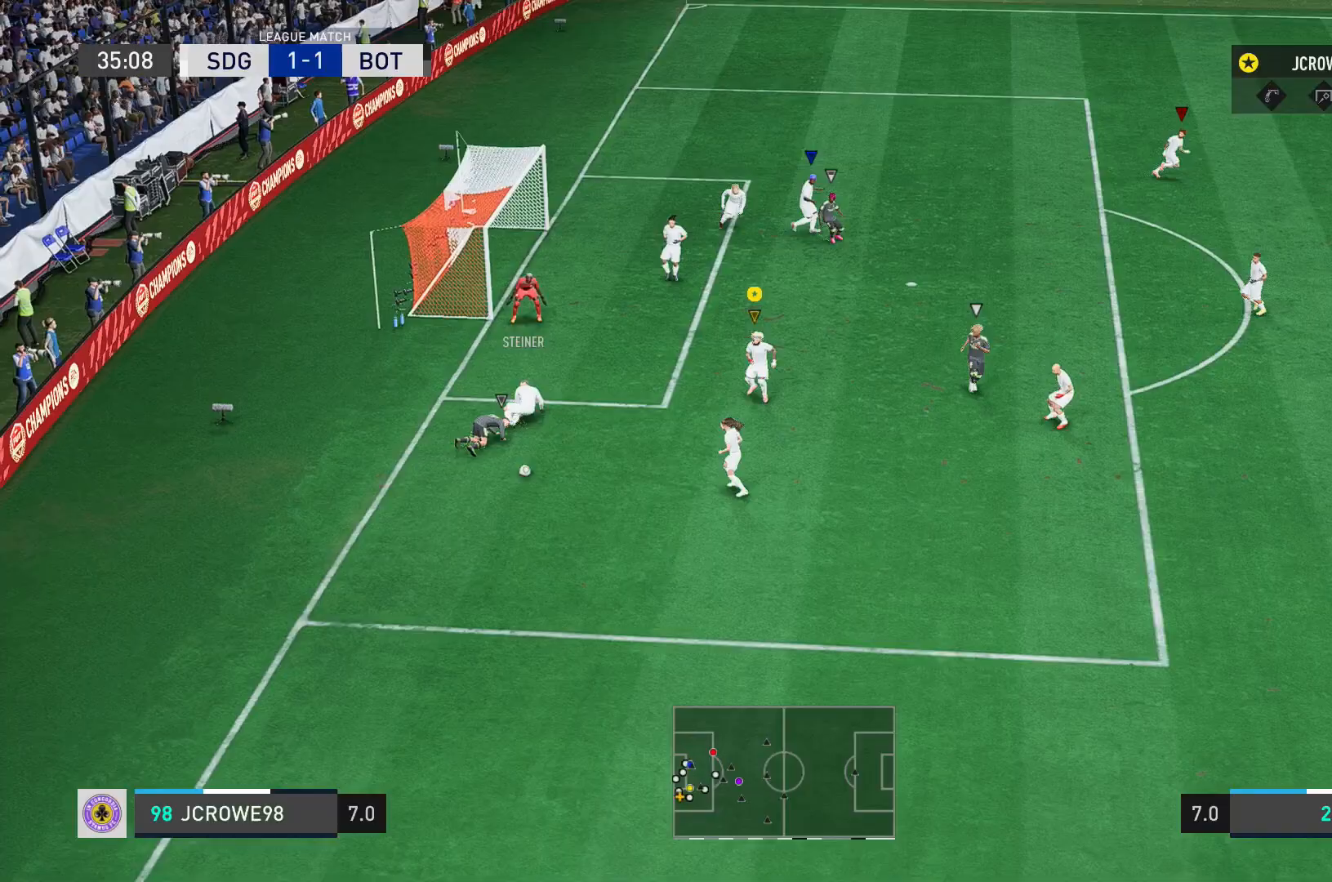
Gameplay with a controller (Xbox layout); each line is a JSON object with the inputs held at the frame after it. "events" lists button and stick changes between this image and that frame as [ms after this image, input, new state], when the widget could be followed in between. Not read: L3 R3.
{"buttons": ["R2"], "left_stick": "down", "right_stick": "center", "events": []}
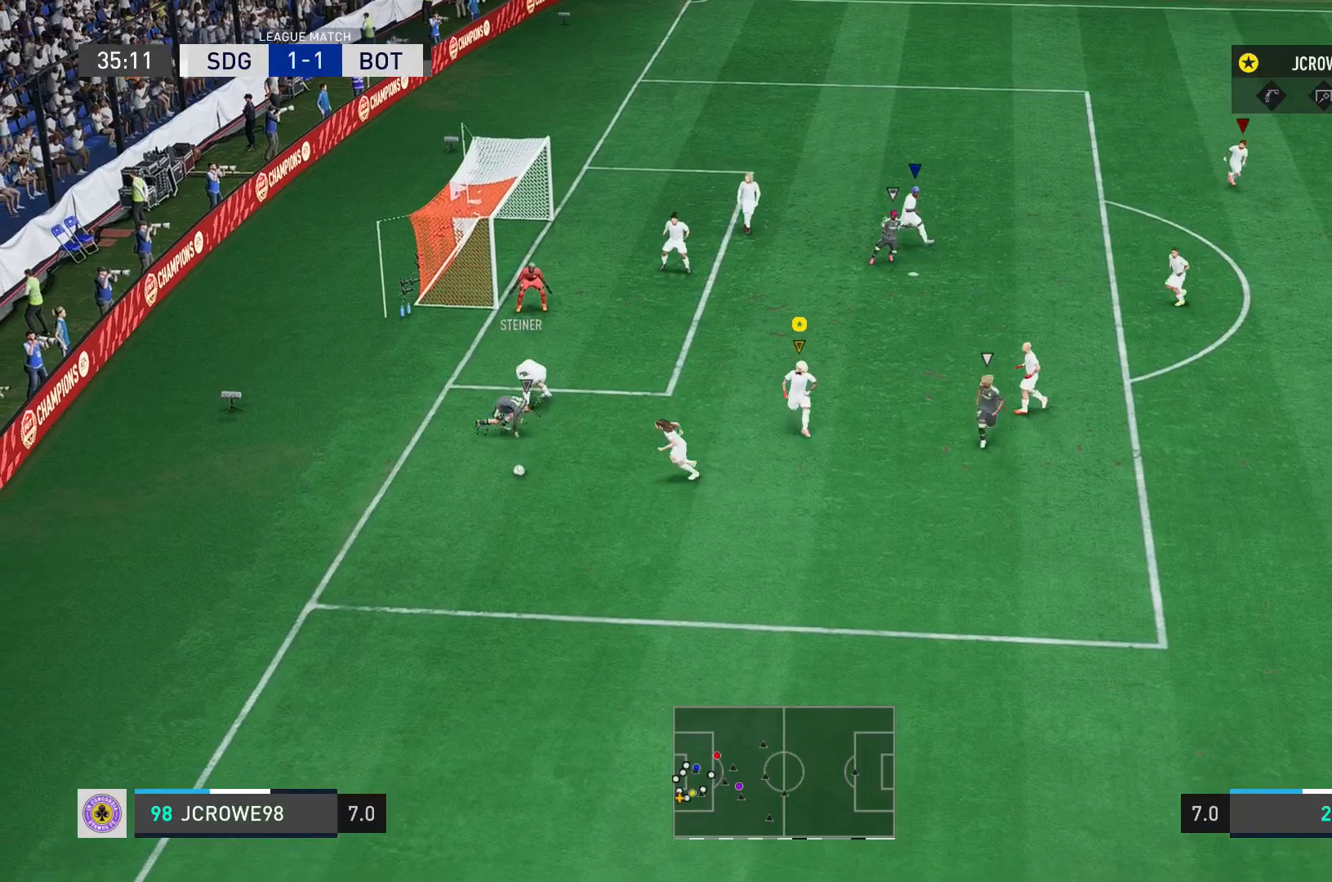
{"buttons": ["L2", "R2"], "left_stick": "down-left", "right_stick": "center", "events": [[367, "left_stick", "down-left"], [501, "L2", "down"]]}
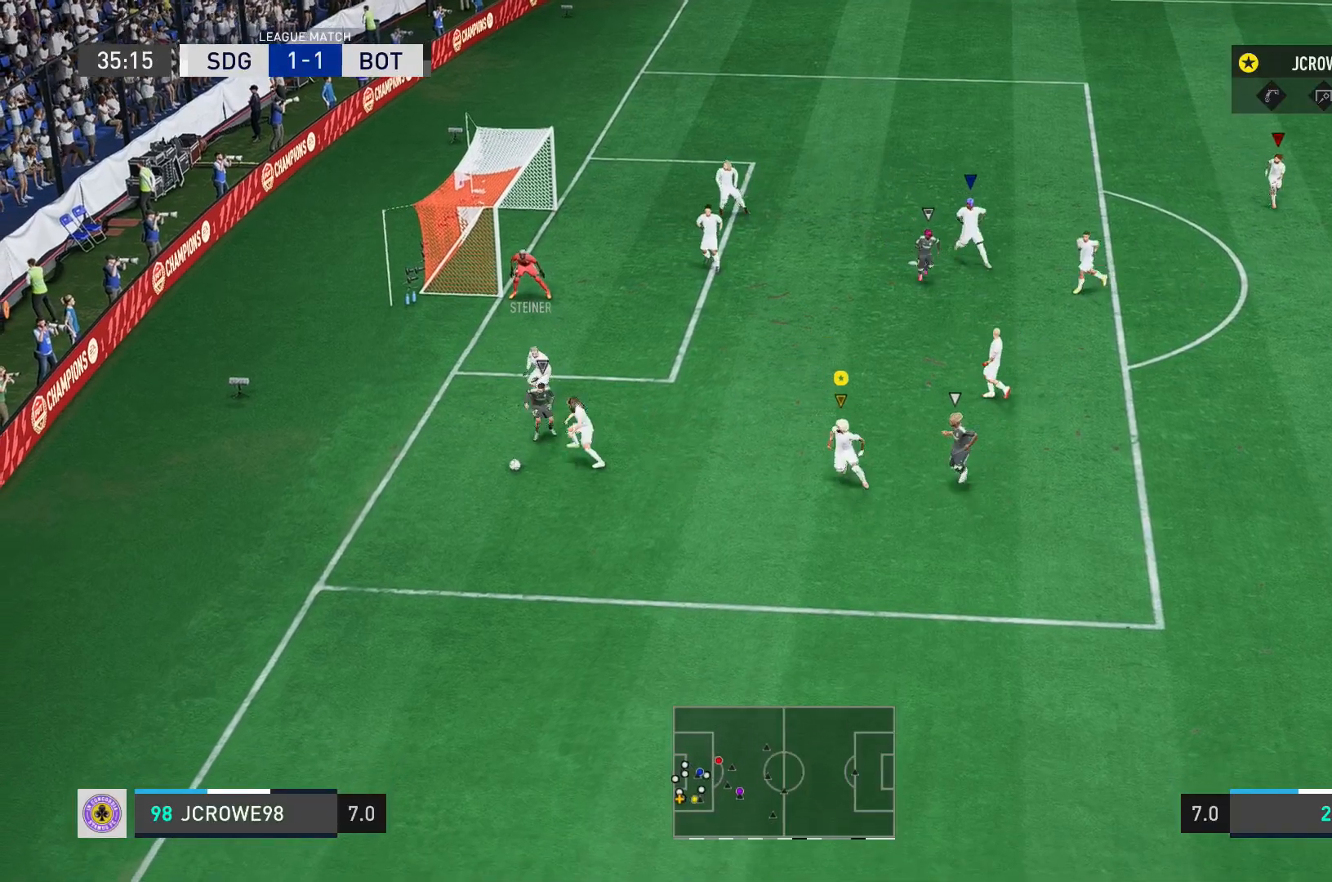
{"buttons": ["L2"], "left_stick": "down-right", "right_stick": "center", "events": [[33, "R2", "up"], [100, "left_stick", "down"], [300, "left_stick", "down-right"]]}
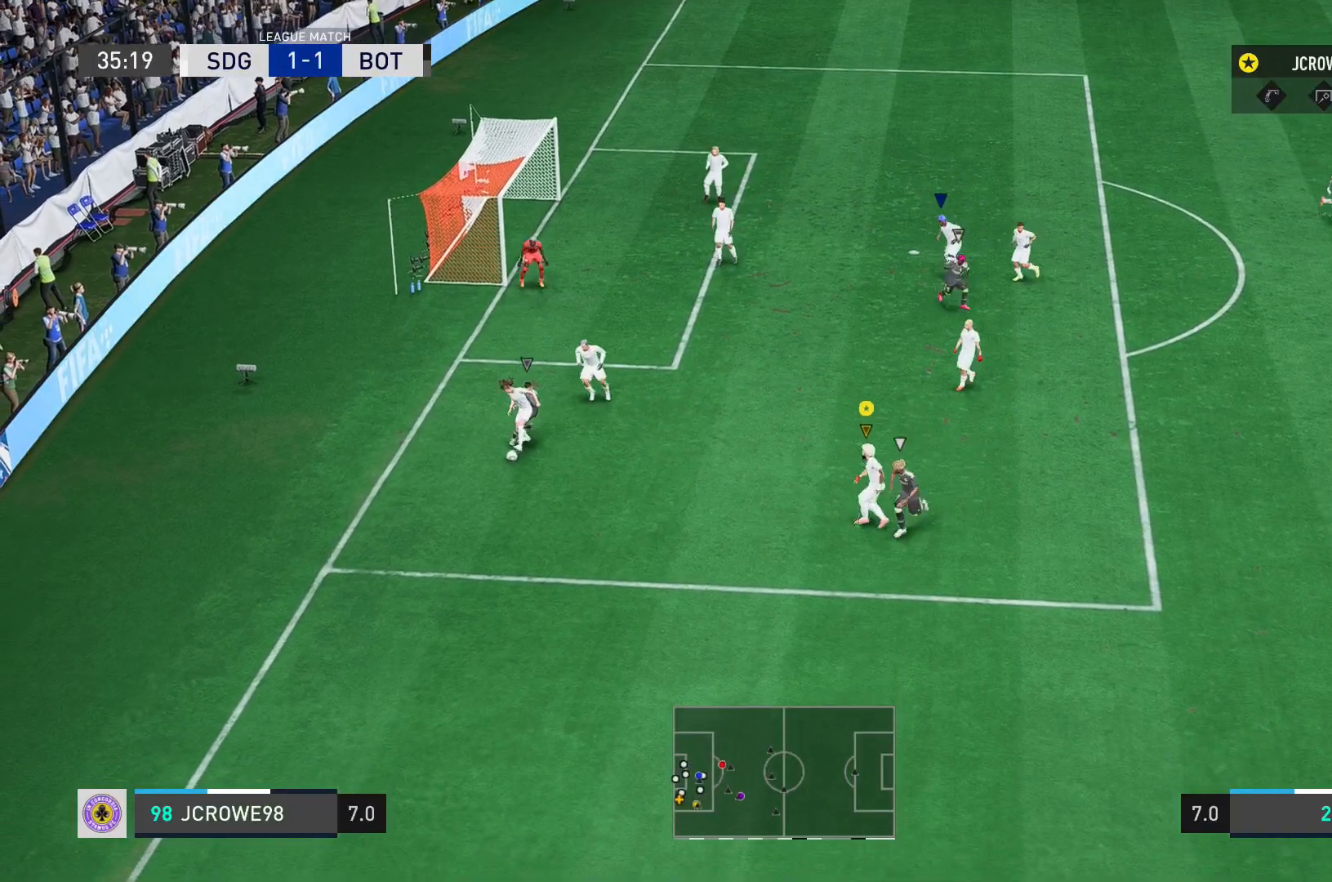
{"buttons": [], "left_stick": "down-right", "right_stick": "center", "events": [[434, "L2", "up"]]}
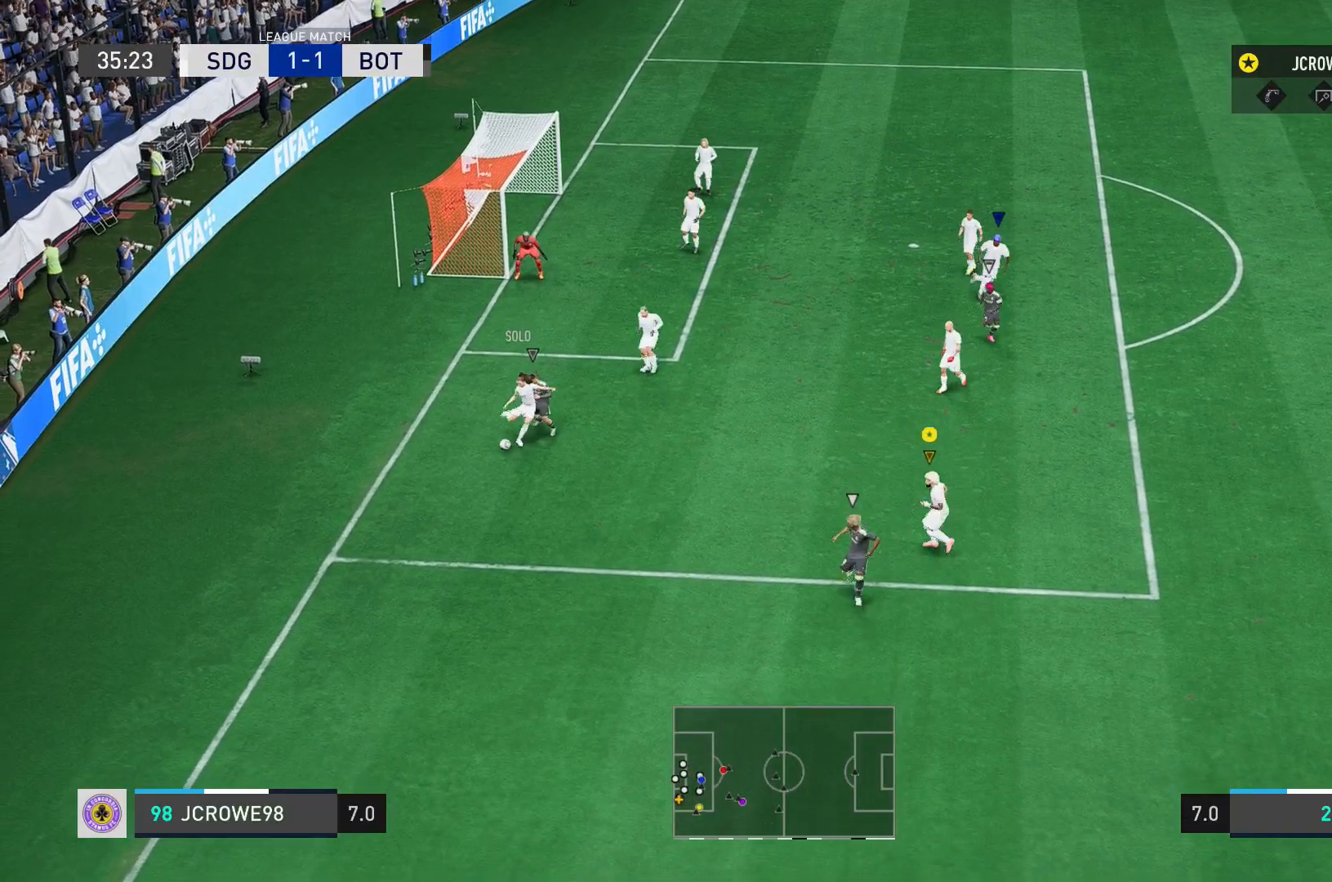
{"buttons": [], "left_stick": "down-right", "right_stick": "center", "events": []}
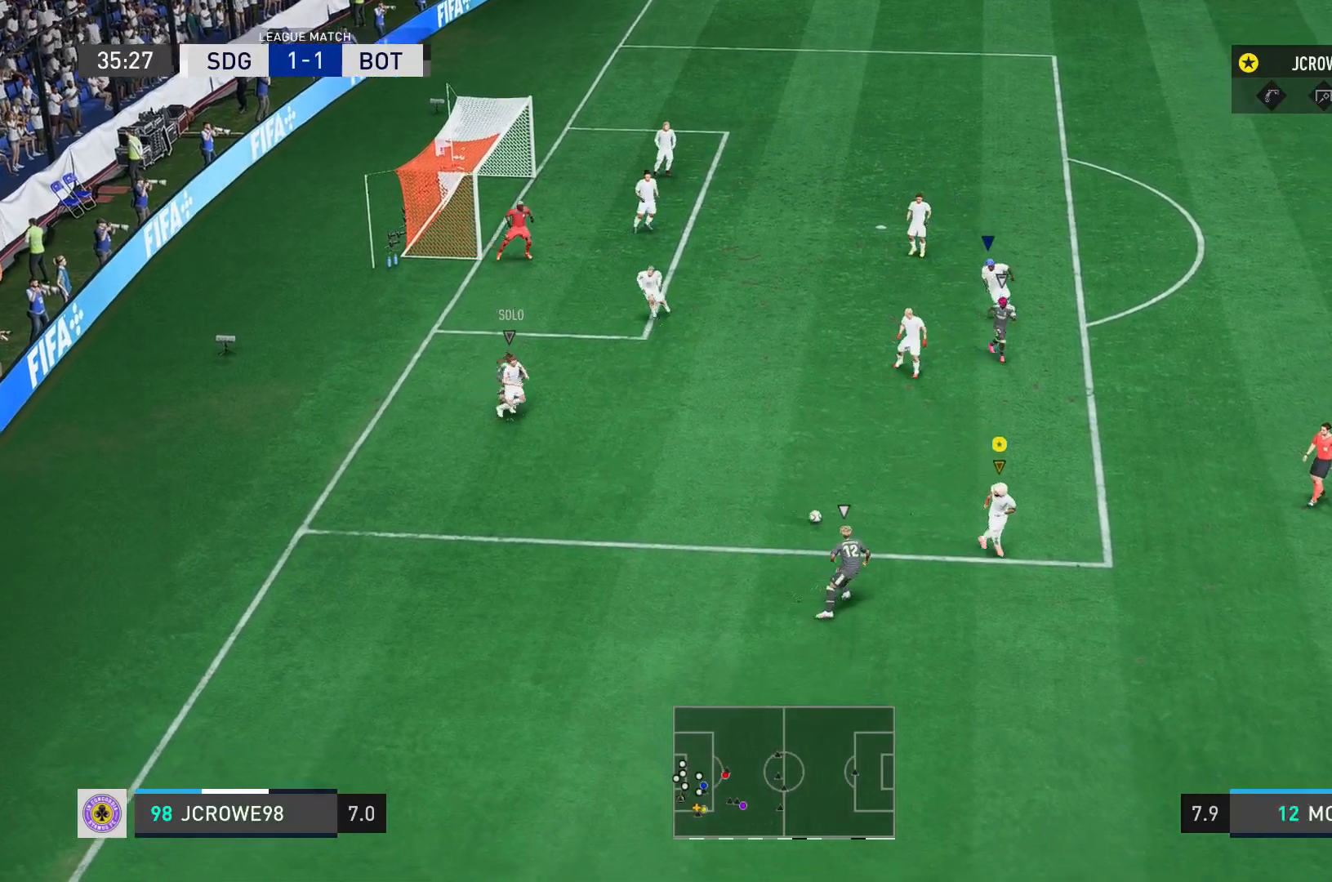
{"buttons": ["R2"], "left_stick": "right", "right_stick": "center", "events": [[67, "left_stick", "right"], [167, "R2", "down"]]}
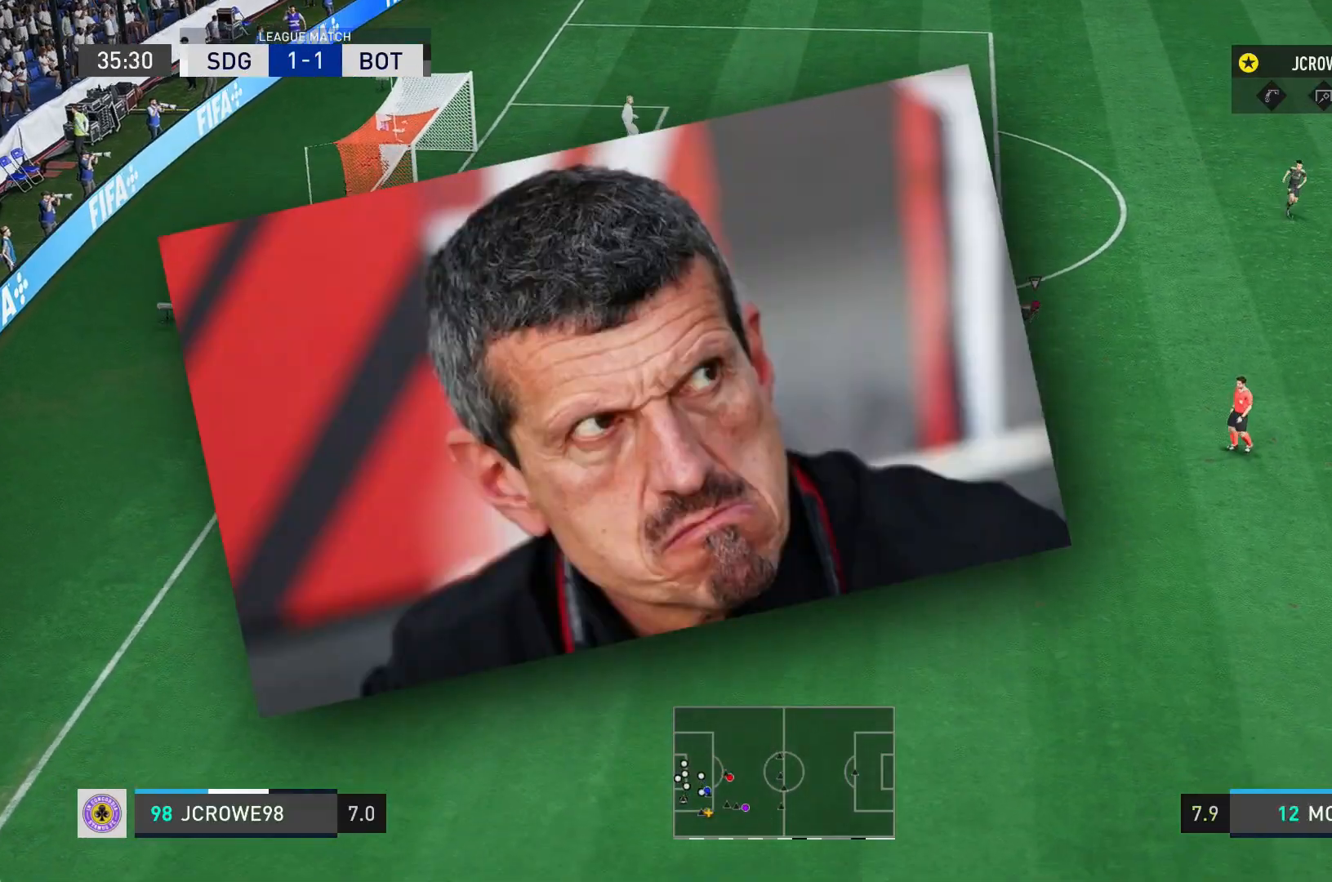
{"buttons": ["R2"], "left_stick": "down-right", "right_stick": "center", "events": [[100, "left_stick", "down-right"]]}